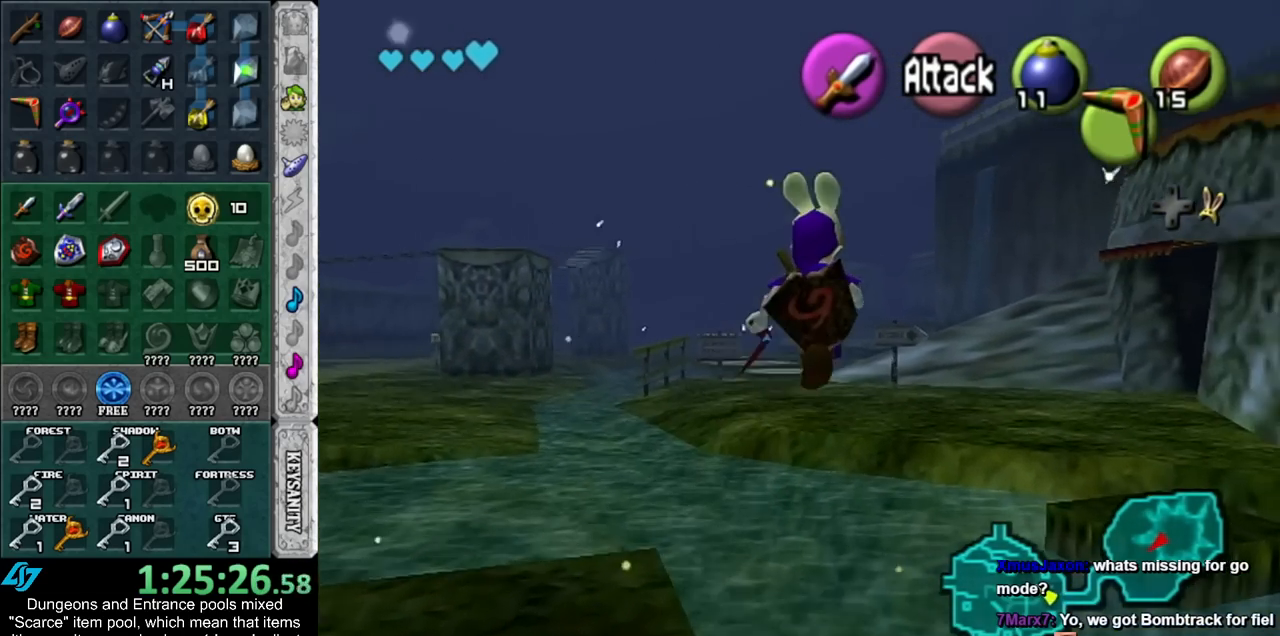
Gameplay with a controller (Nintendo layout); each line is a JSON object with the inputs held at the frame after it. "events" lists button and stick changes between this image and that frame as [ms after this image, input, new state], when the widget could be followed in between. Not read: L3 R3.
{"buttons": [], "left_stick": "up", "right_stick": "center", "events": []}
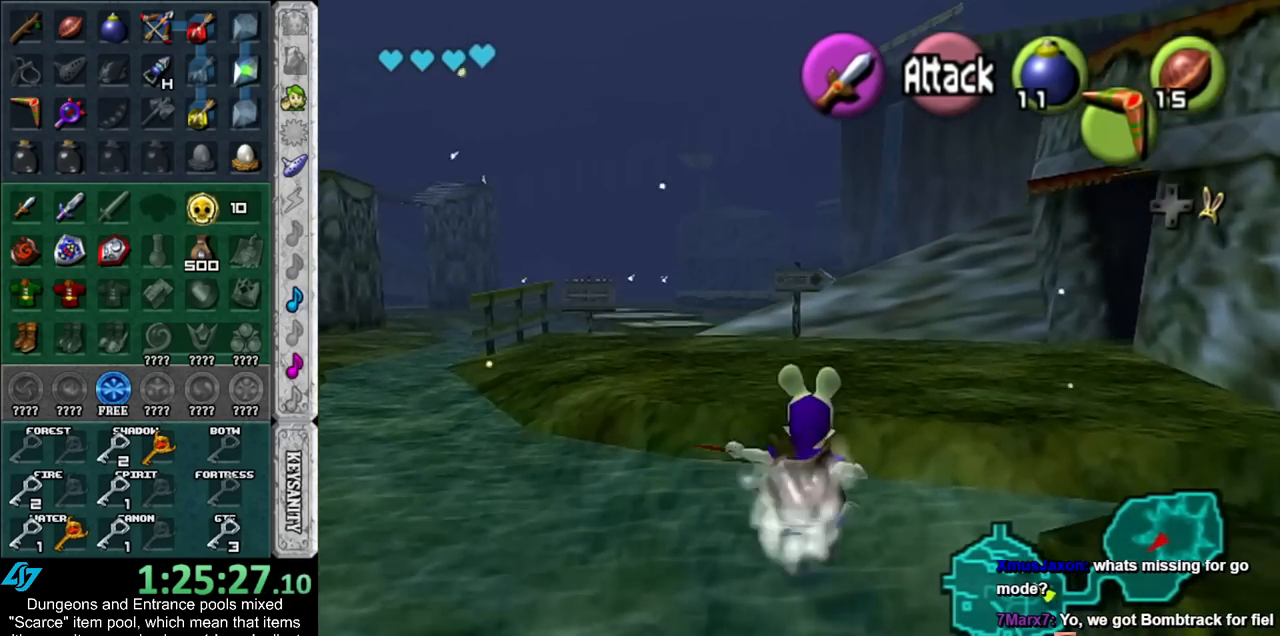
{"buttons": [], "left_stick": "up", "right_stick": "center", "events": []}
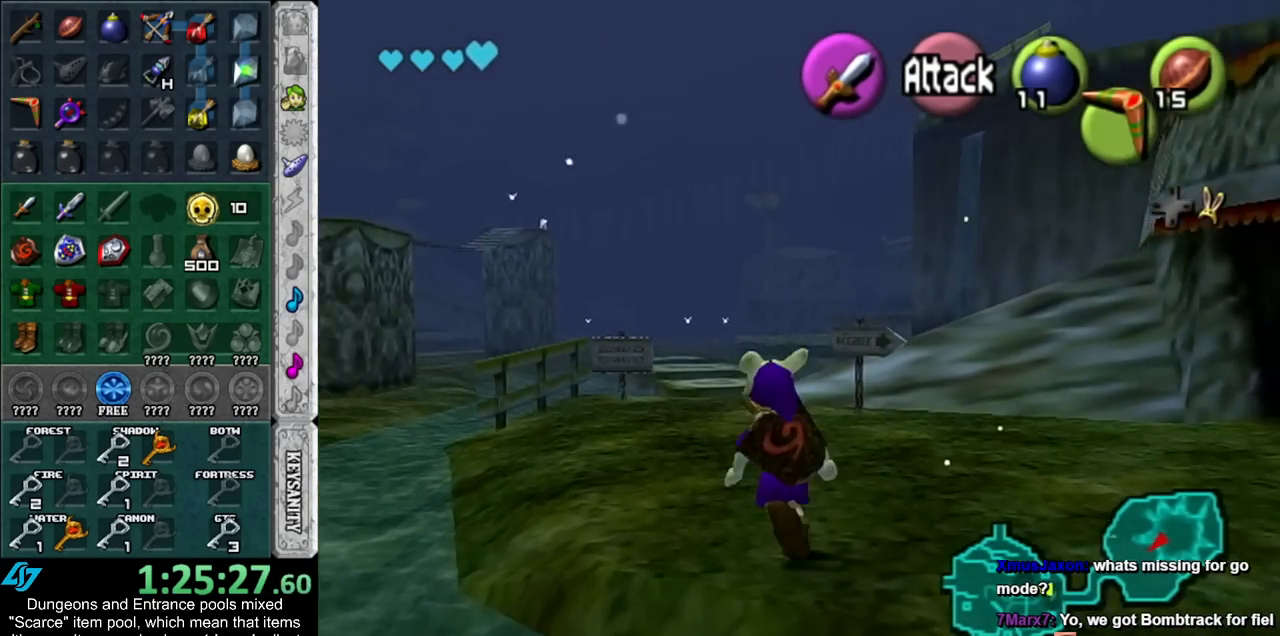
{"buttons": [], "left_stick": "up", "right_stick": "center", "events": []}
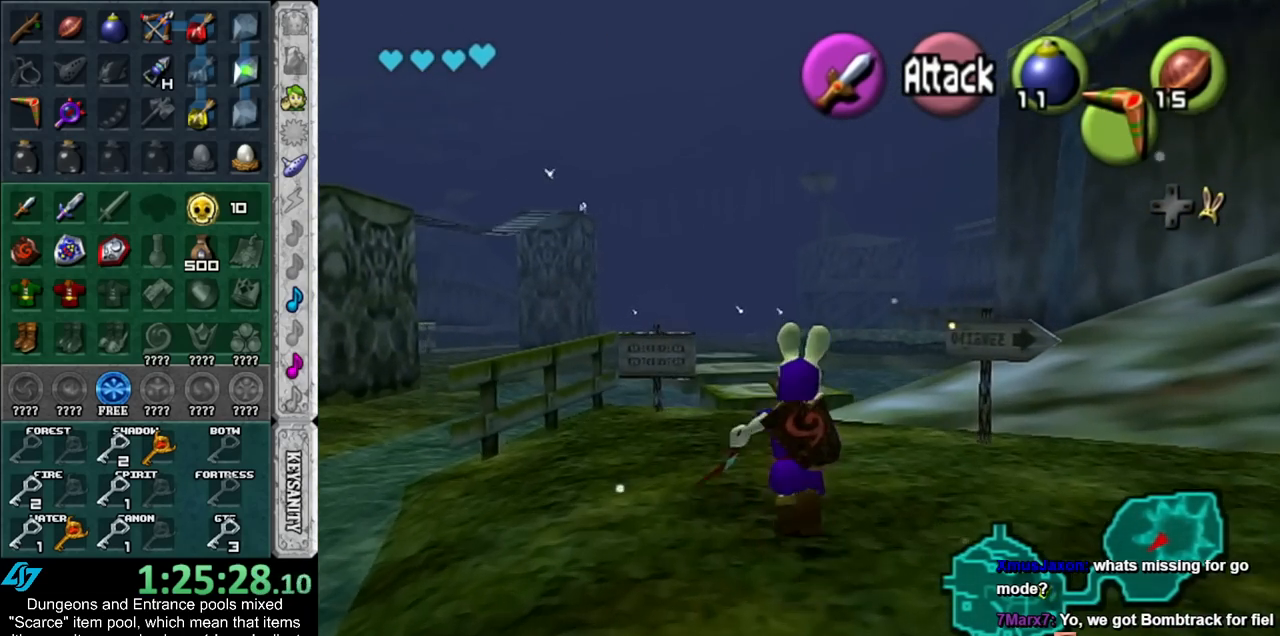
{"buttons": [], "left_stick": "up", "right_stick": "center", "events": []}
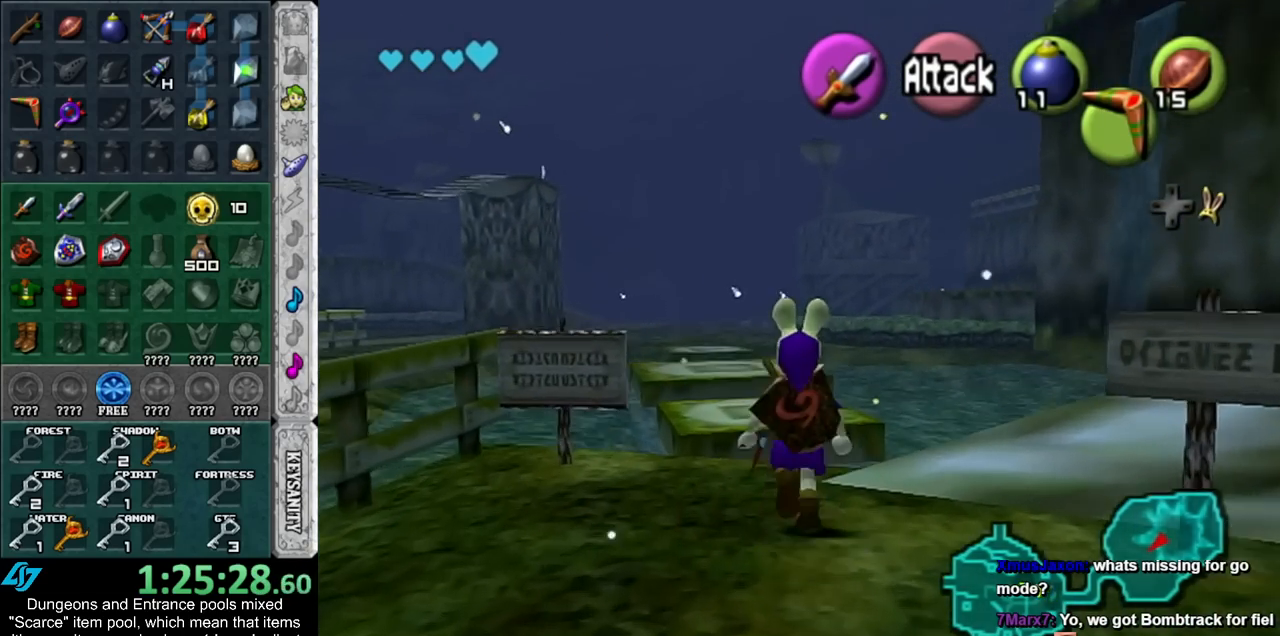
{"buttons": [], "left_stick": "up", "right_stick": "center", "events": []}
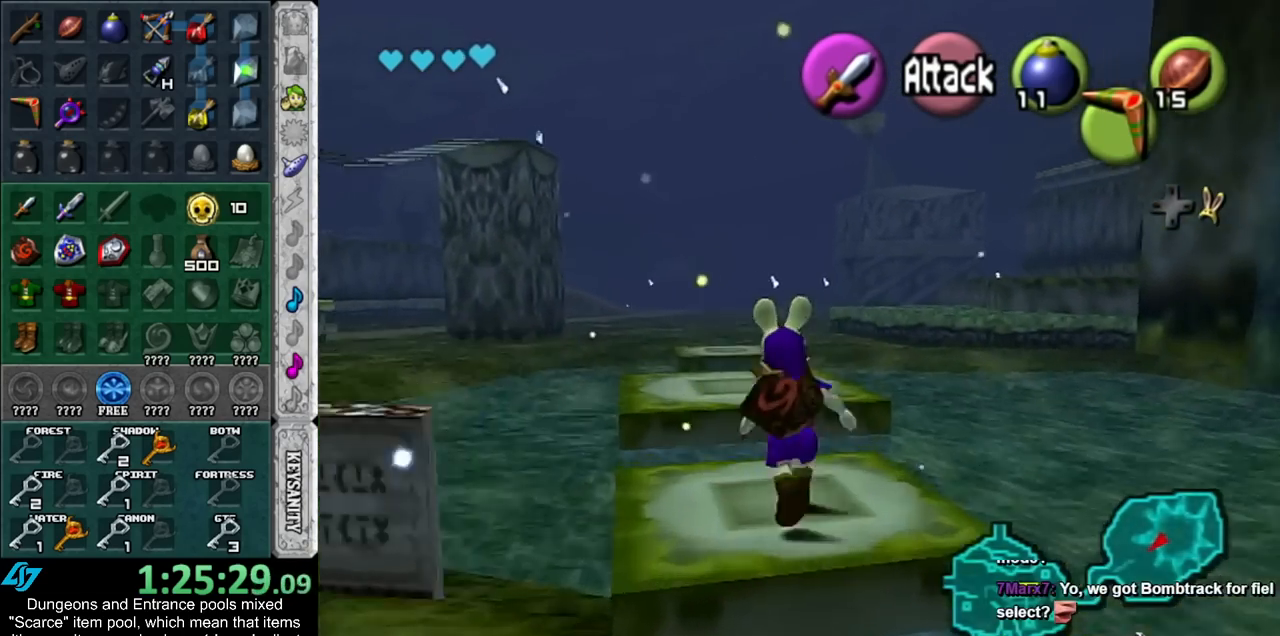
{"buttons": [], "left_stick": "up", "right_stick": "center", "events": []}
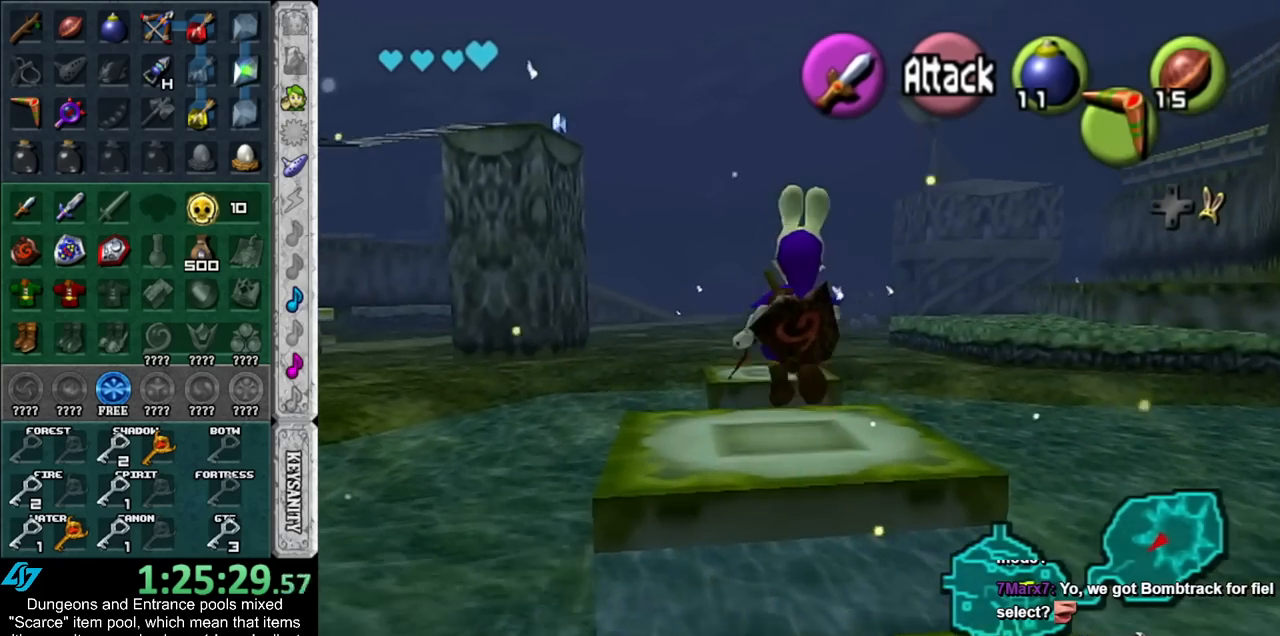
{"buttons": [], "left_stick": "up", "right_stick": "center", "events": []}
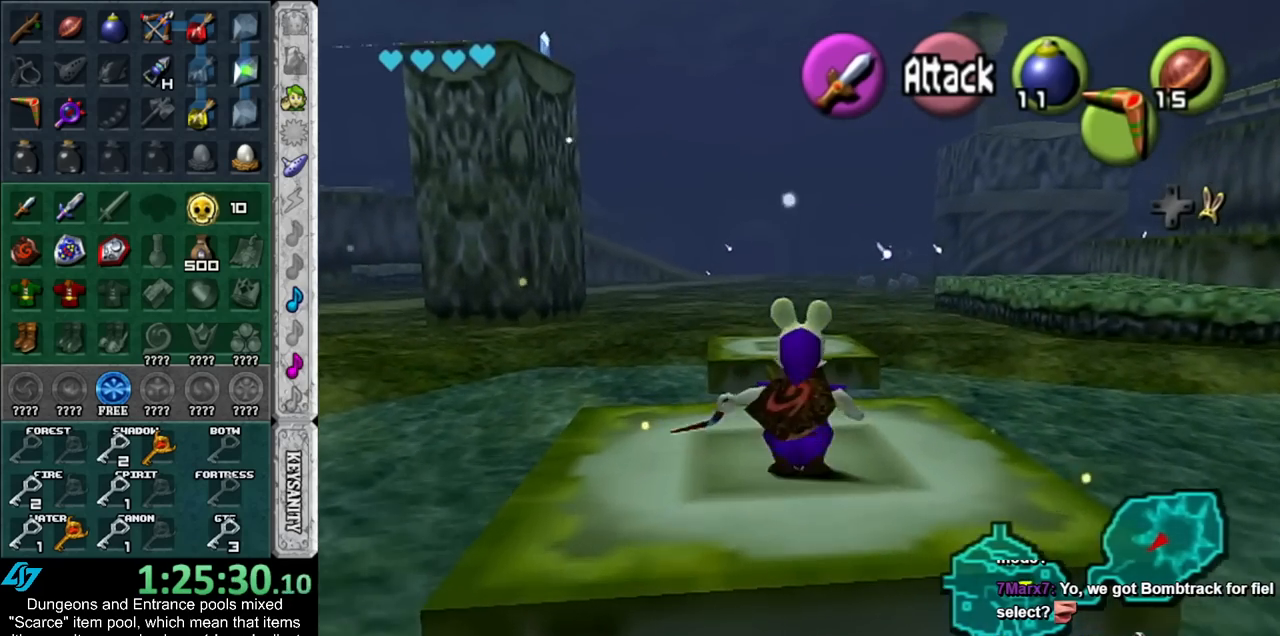
{"buttons": [], "left_stick": "up", "right_stick": "center", "events": []}
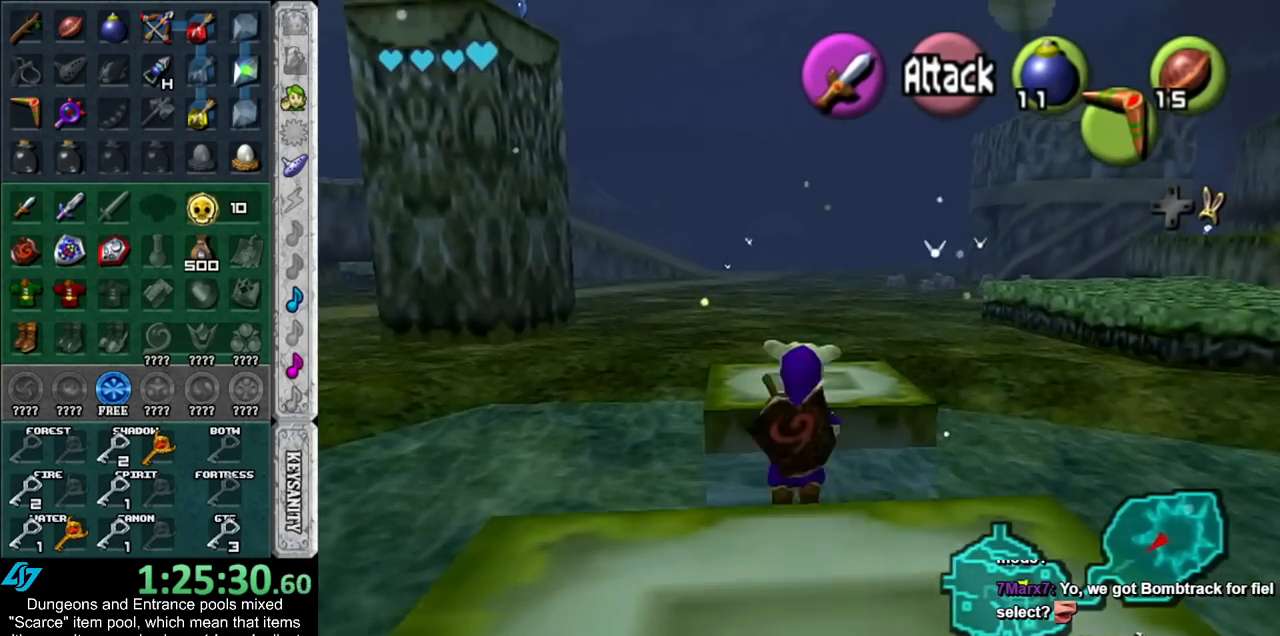
{"buttons": [], "left_stick": "up", "right_stick": "center", "events": []}
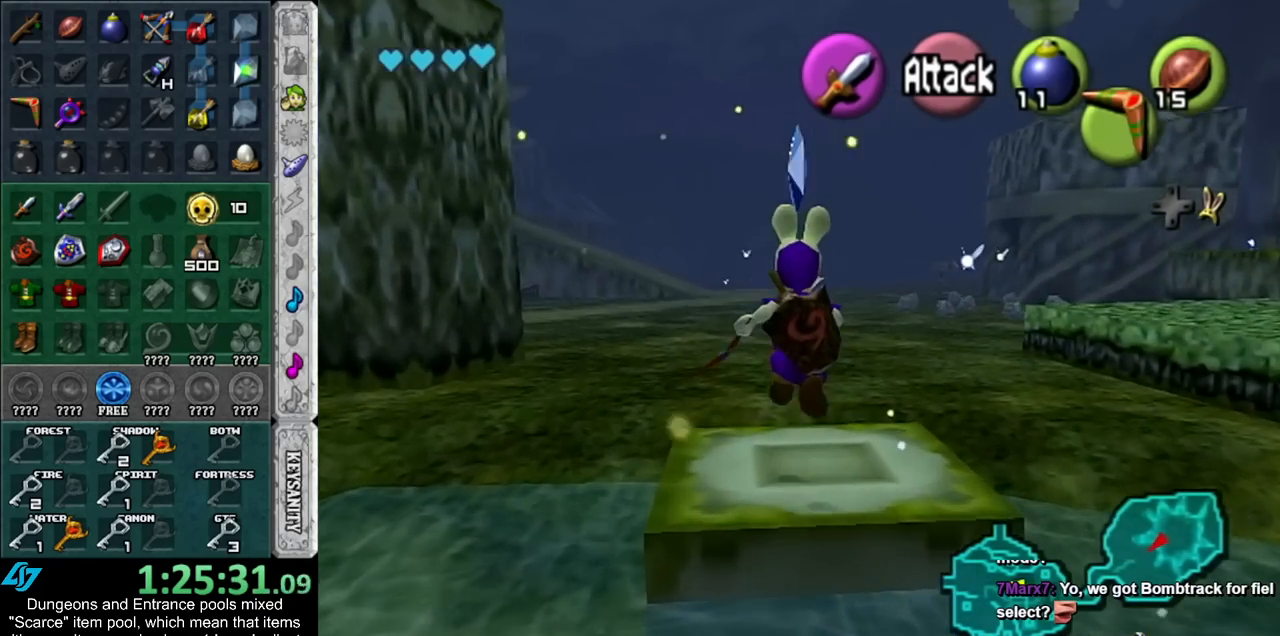
{"buttons": [], "left_stick": "up", "right_stick": "center", "events": []}
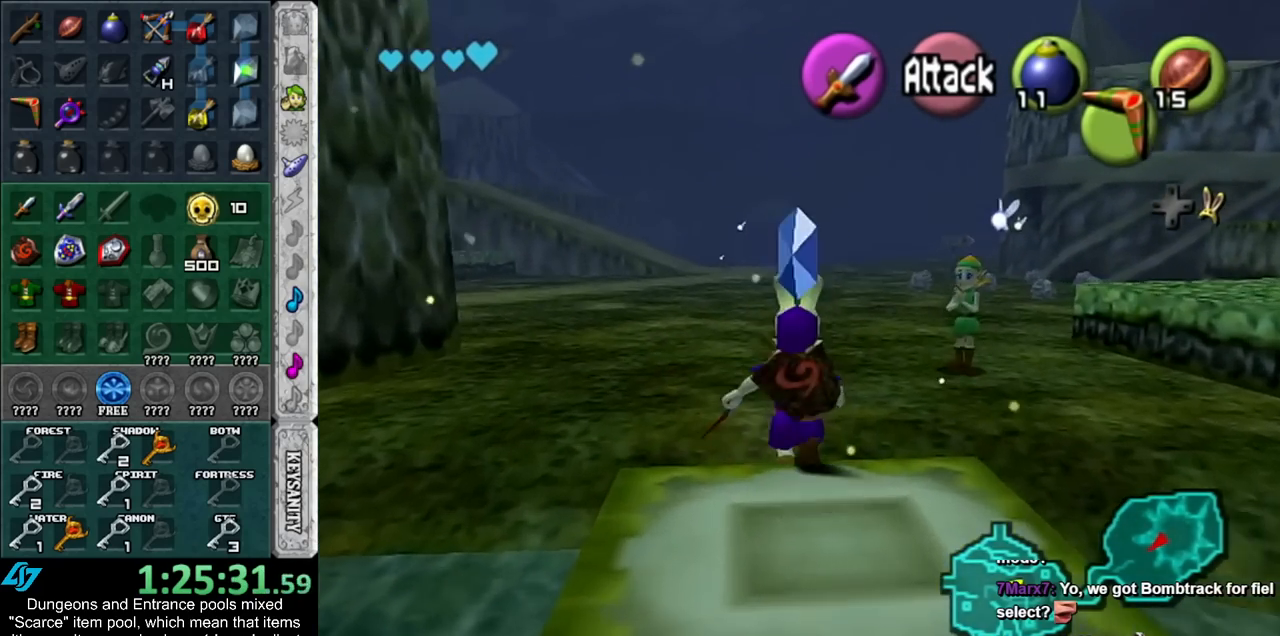
{"buttons": [], "left_stick": "up", "right_stick": "center", "events": []}
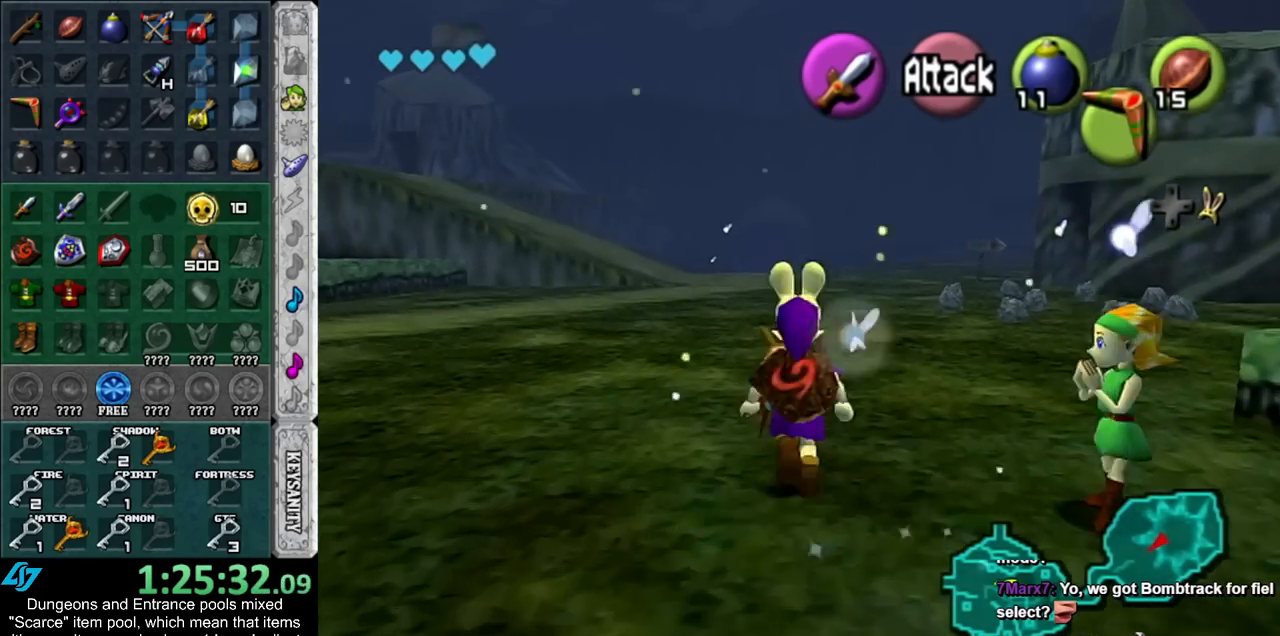
{"buttons": [], "left_stick": "up", "right_stick": "center", "events": []}
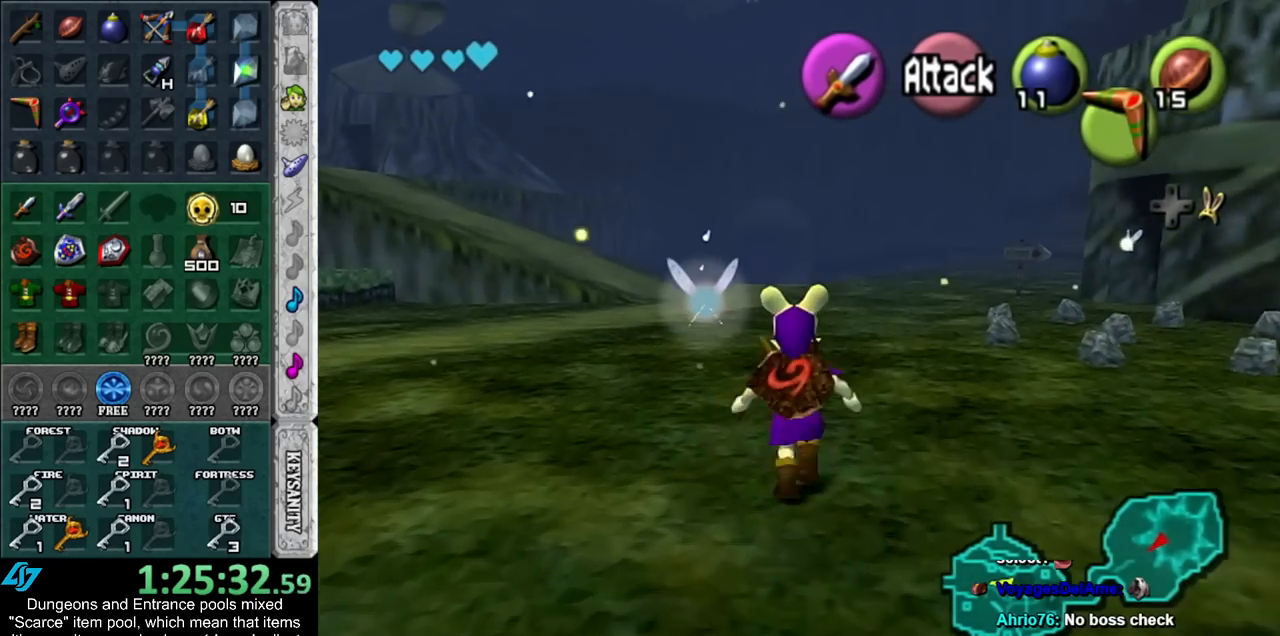
{"buttons": [], "left_stick": "up", "right_stick": "center", "events": []}
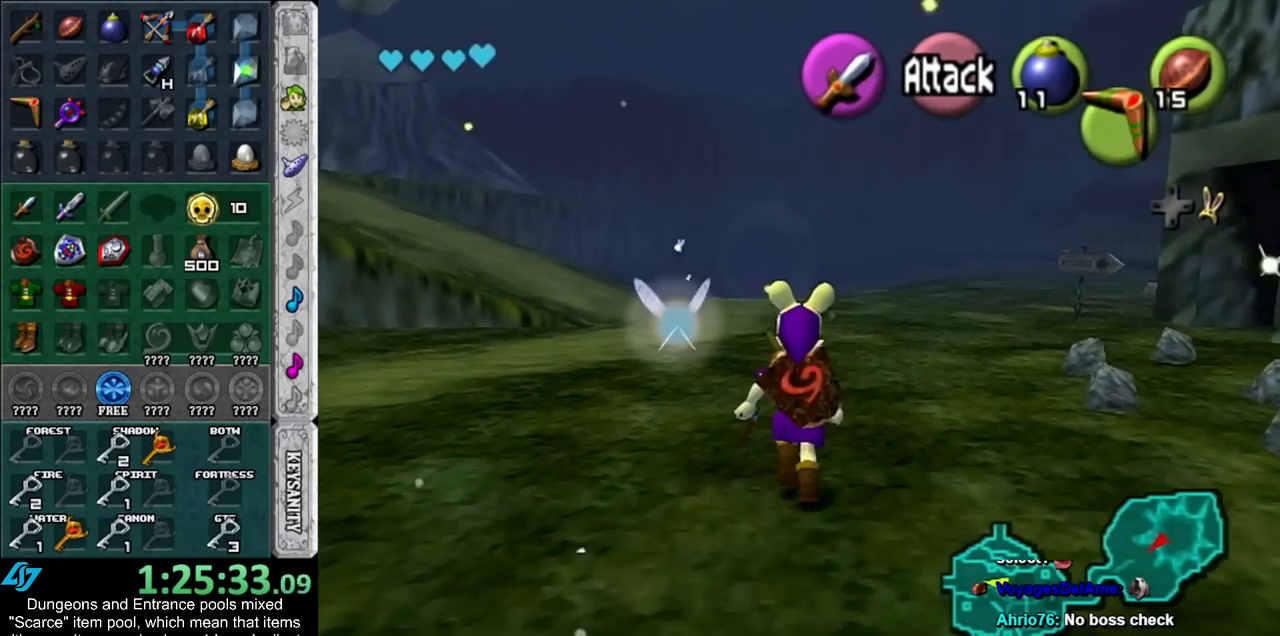
{"buttons": [], "left_stick": "up", "right_stick": "center", "events": []}
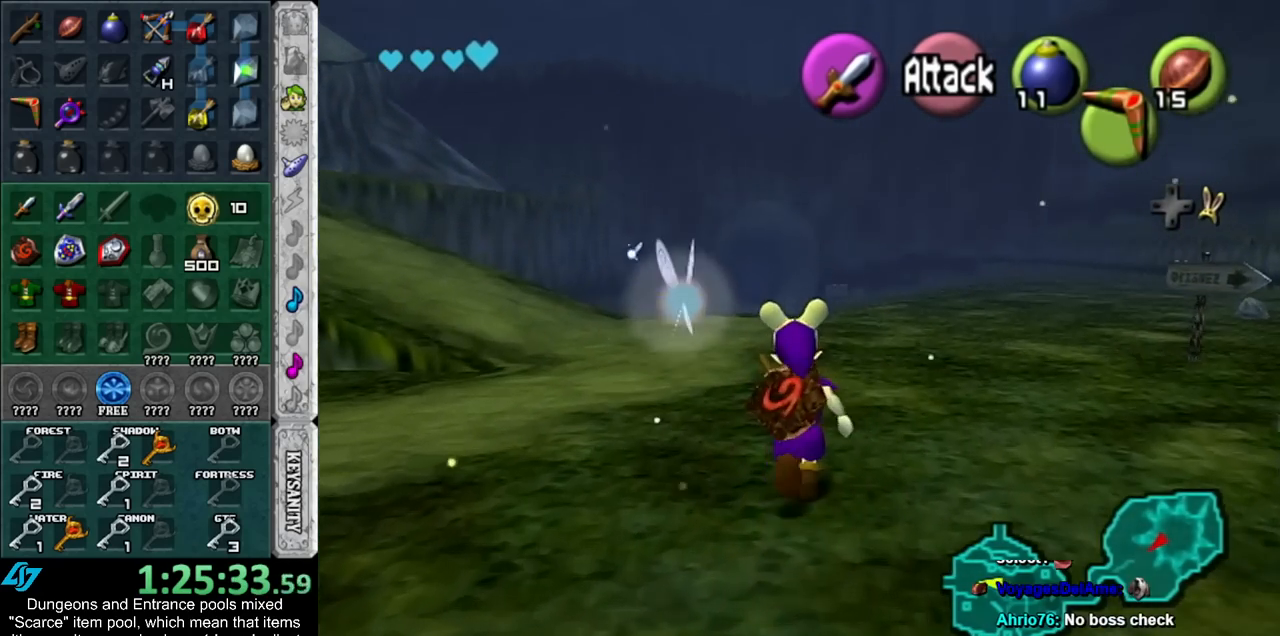
{"buttons": [], "left_stick": "up", "right_stick": "center", "events": []}
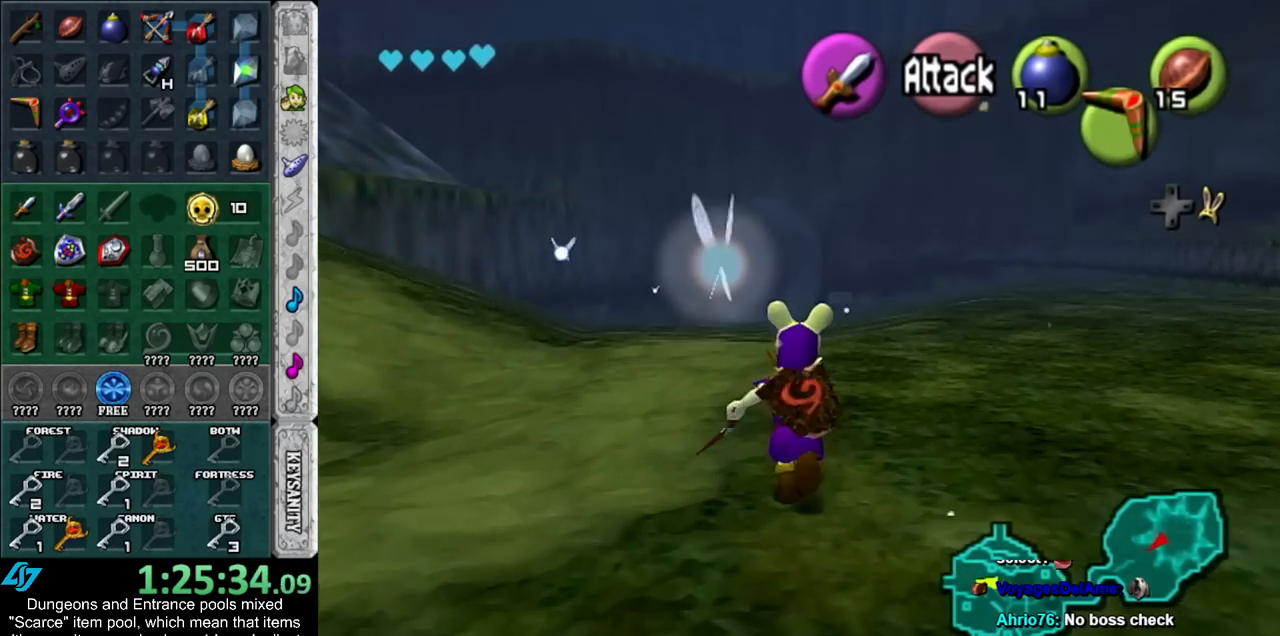
{"buttons": [], "left_stick": "up", "right_stick": "center", "events": []}
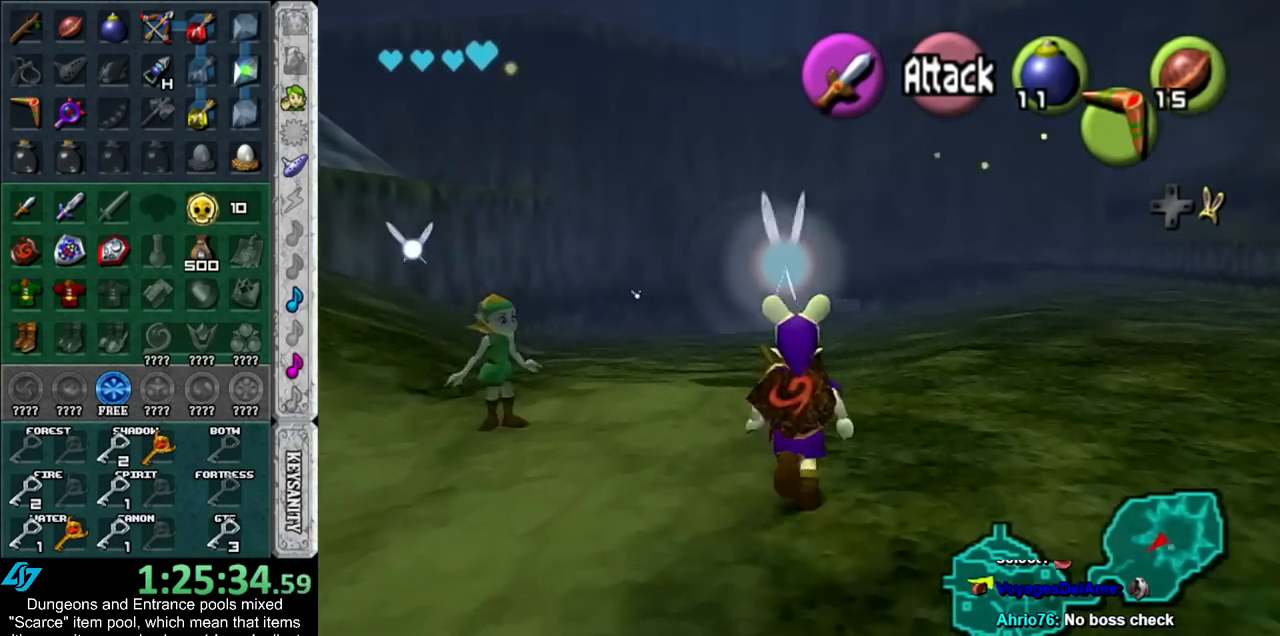
{"buttons": [], "left_stick": "up", "right_stick": "center", "events": []}
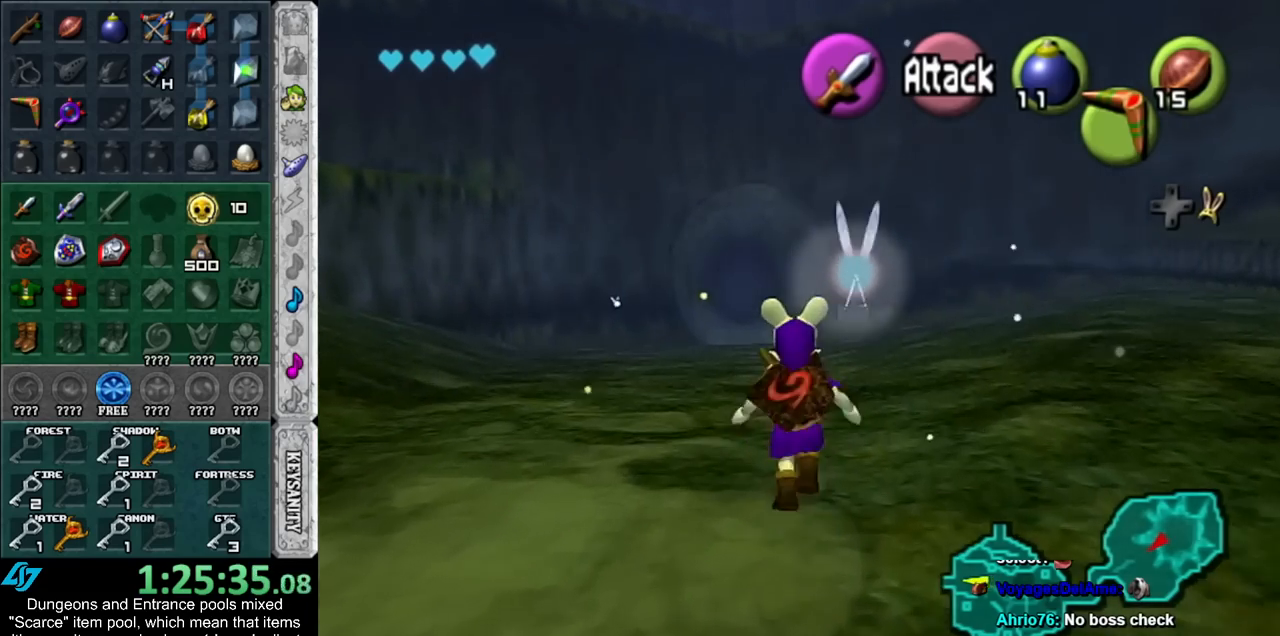
{"buttons": [], "left_stick": "up", "right_stick": "center", "events": []}
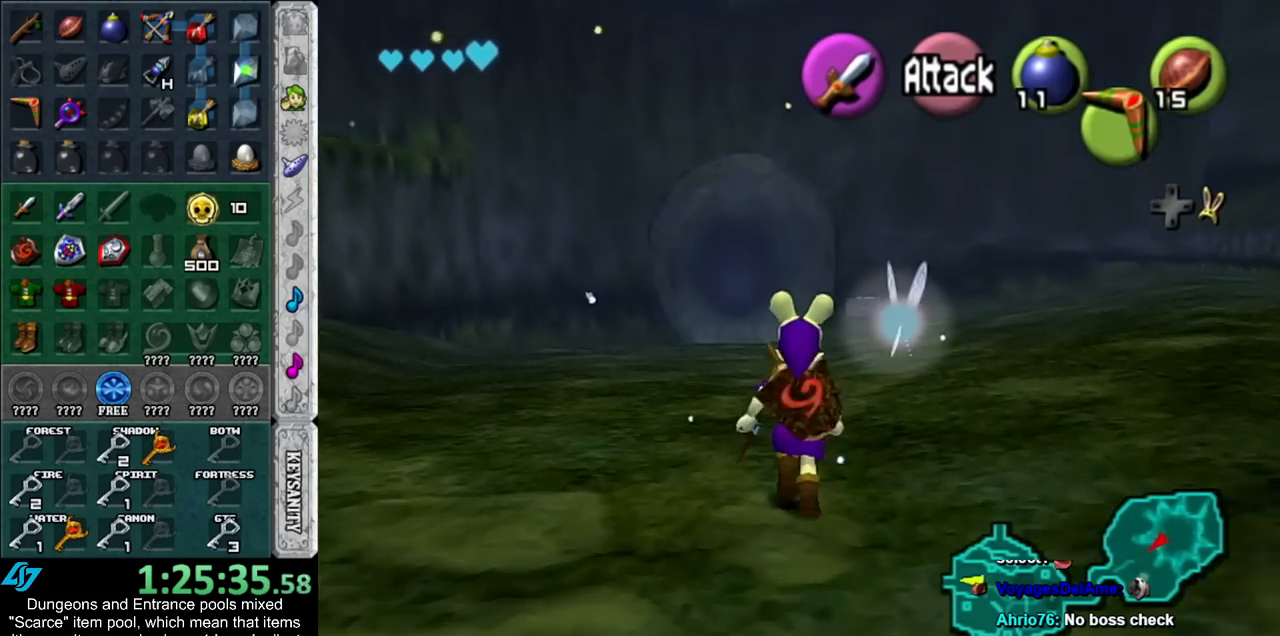
{"buttons": [], "left_stick": "up", "right_stick": "center", "events": []}
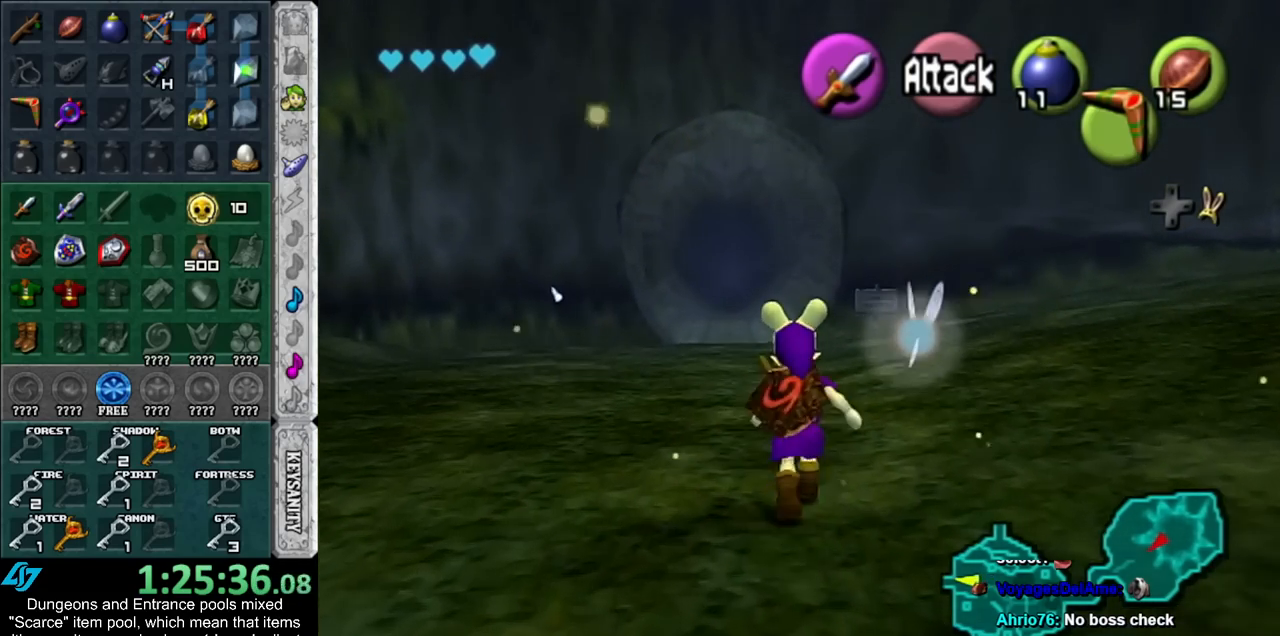
{"buttons": [], "left_stick": "up", "right_stick": "center", "events": []}
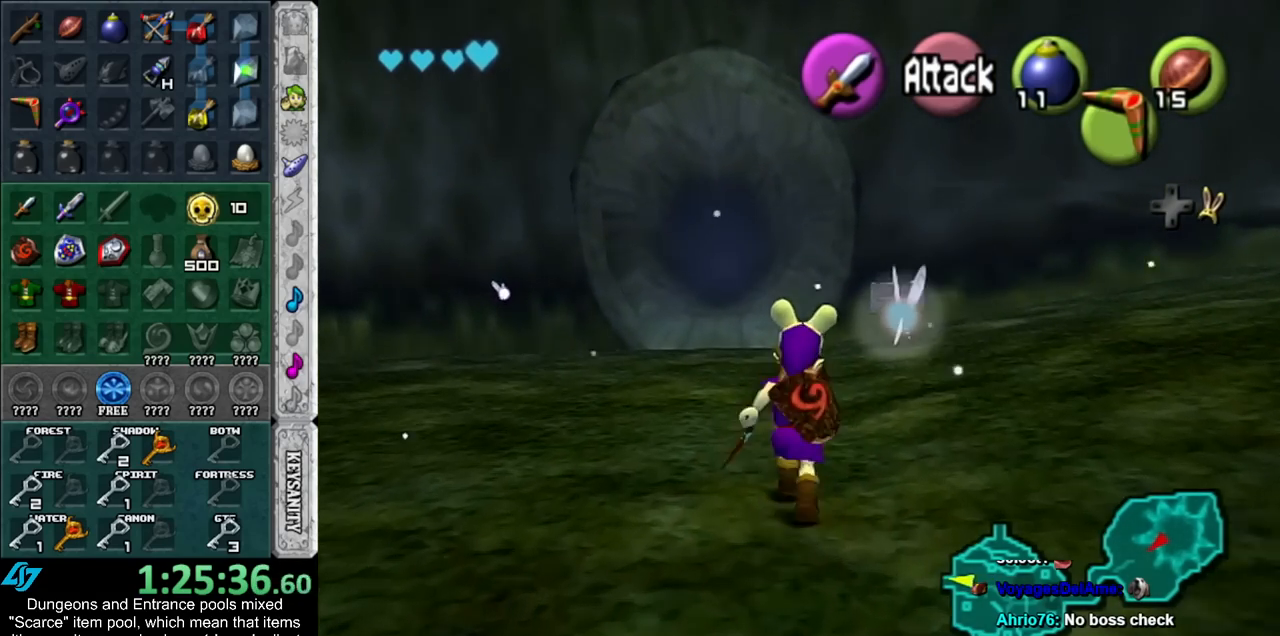
{"buttons": [], "left_stick": "up", "right_stick": "center", "events": []}
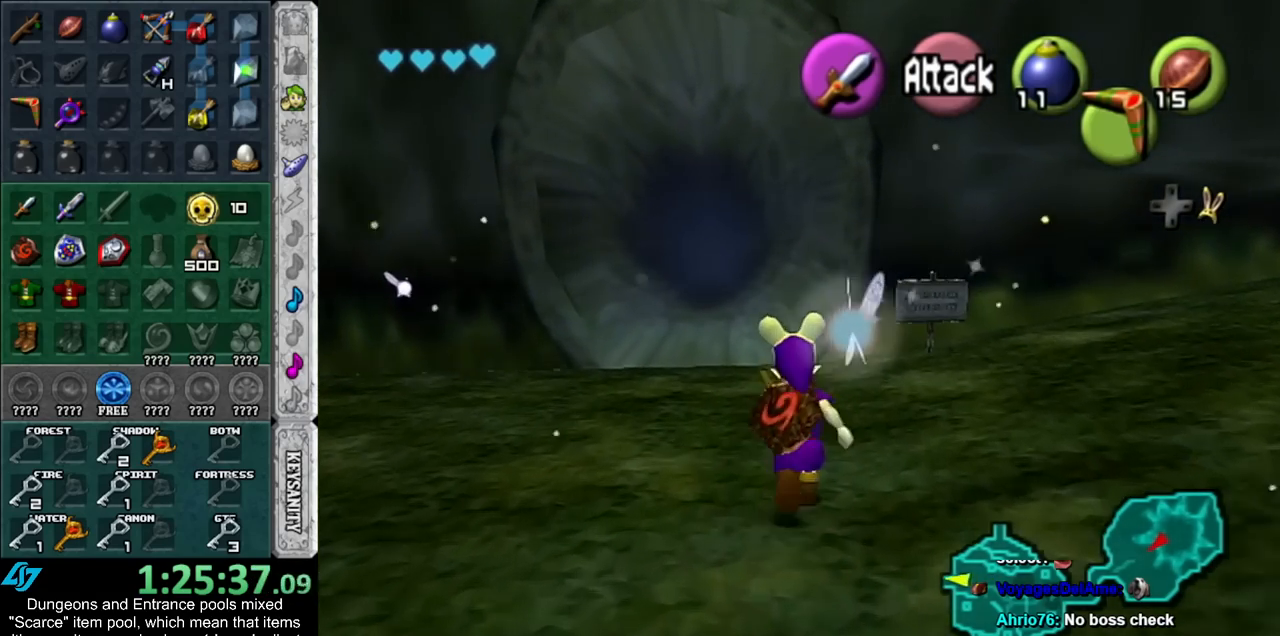
{"buttons": [], "left_stick": "up", "right_stick": "center", "events": []}
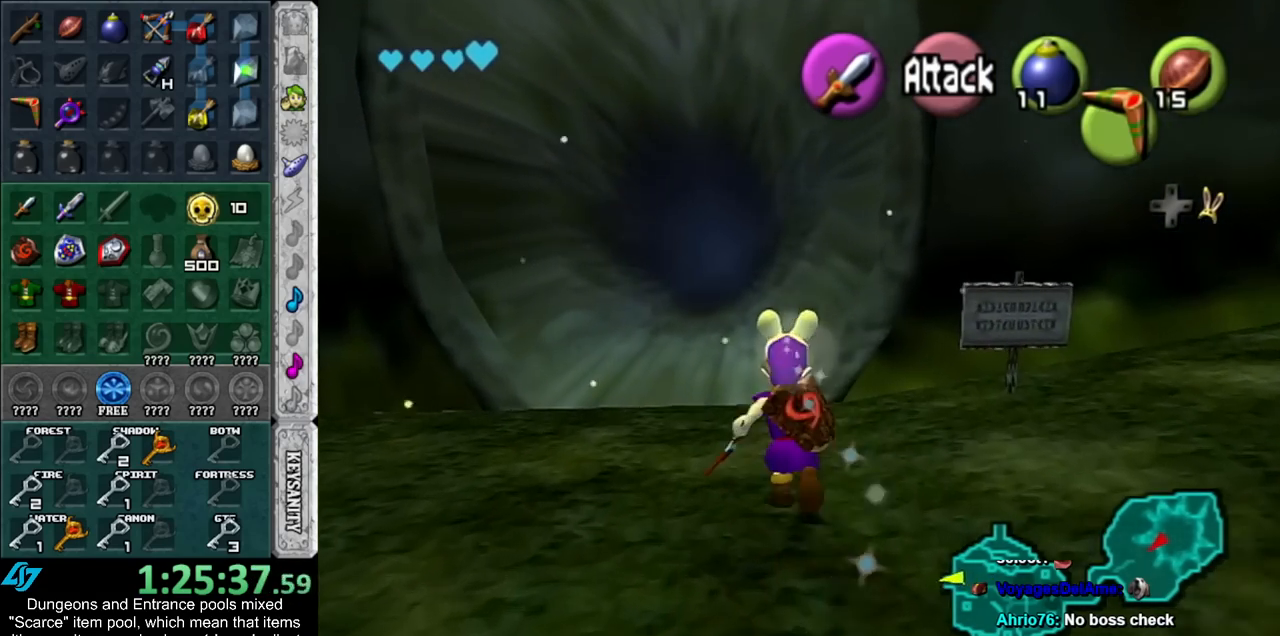
{"buttons": [], "left_stick": "up", "right_stick": "center", "events": []}
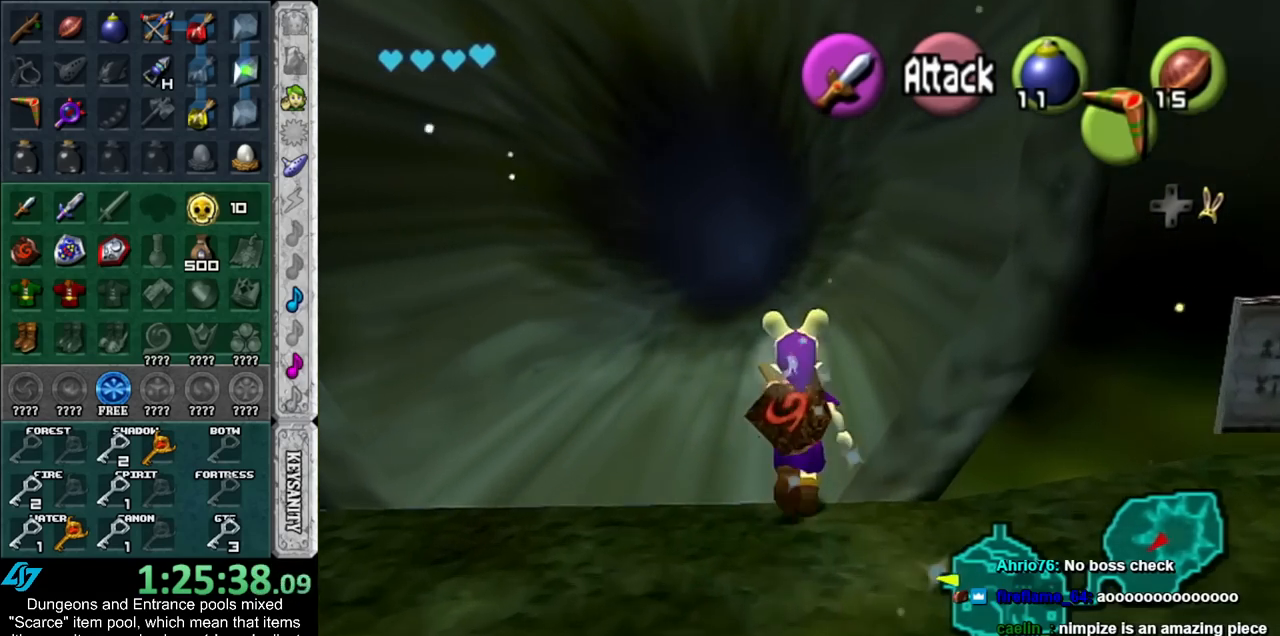
{"buttons": [], "left_stick": "up", "right_stick": "center", "events": []}
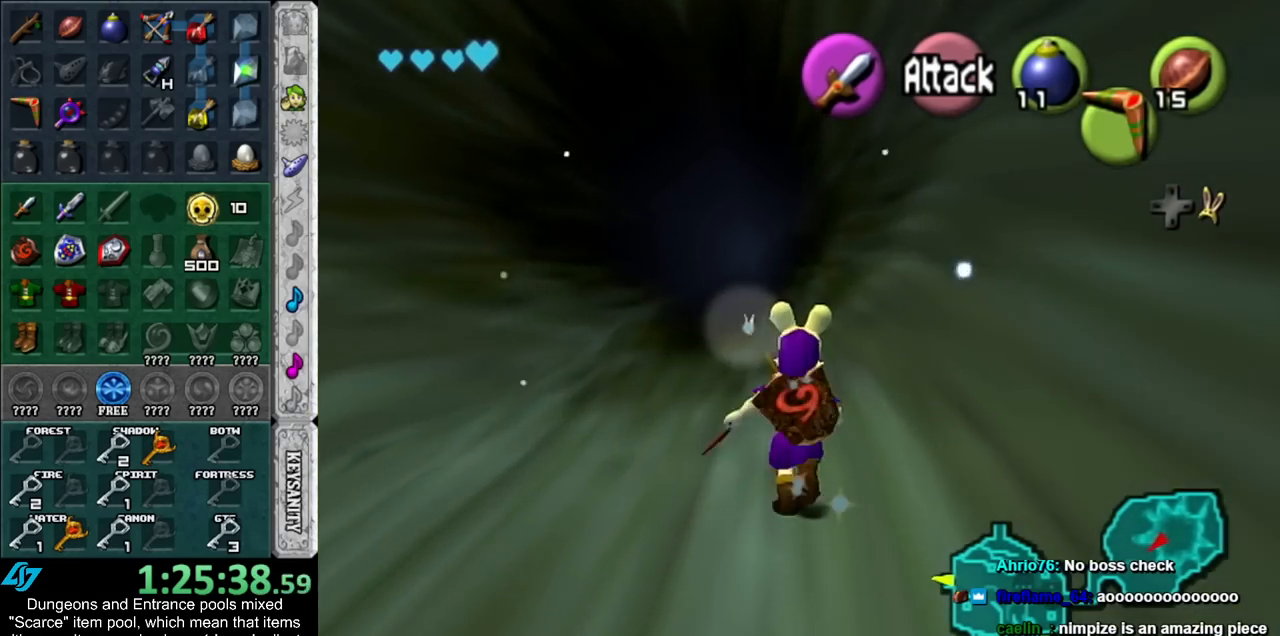
{"buttons": [], "left_stick": "up", "right_stick": "center", "events": []}
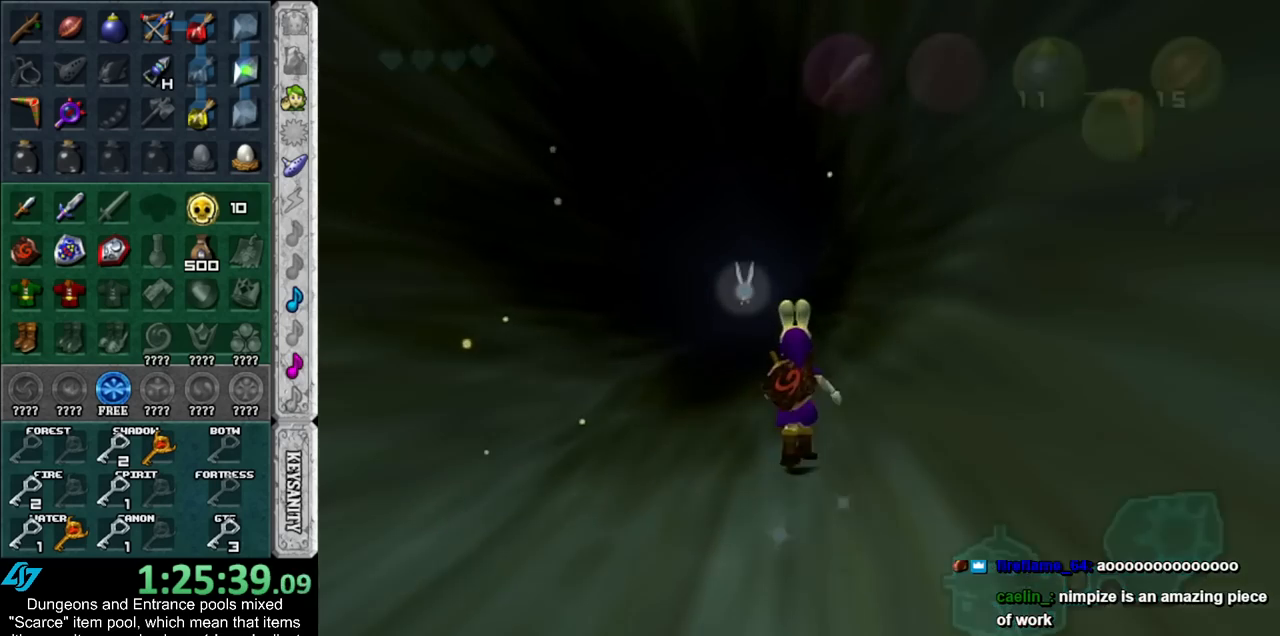
{"buttons": [], "left_stick": "center", "right_stick": "center", "events": [[383, "left_stick", "center"]]}
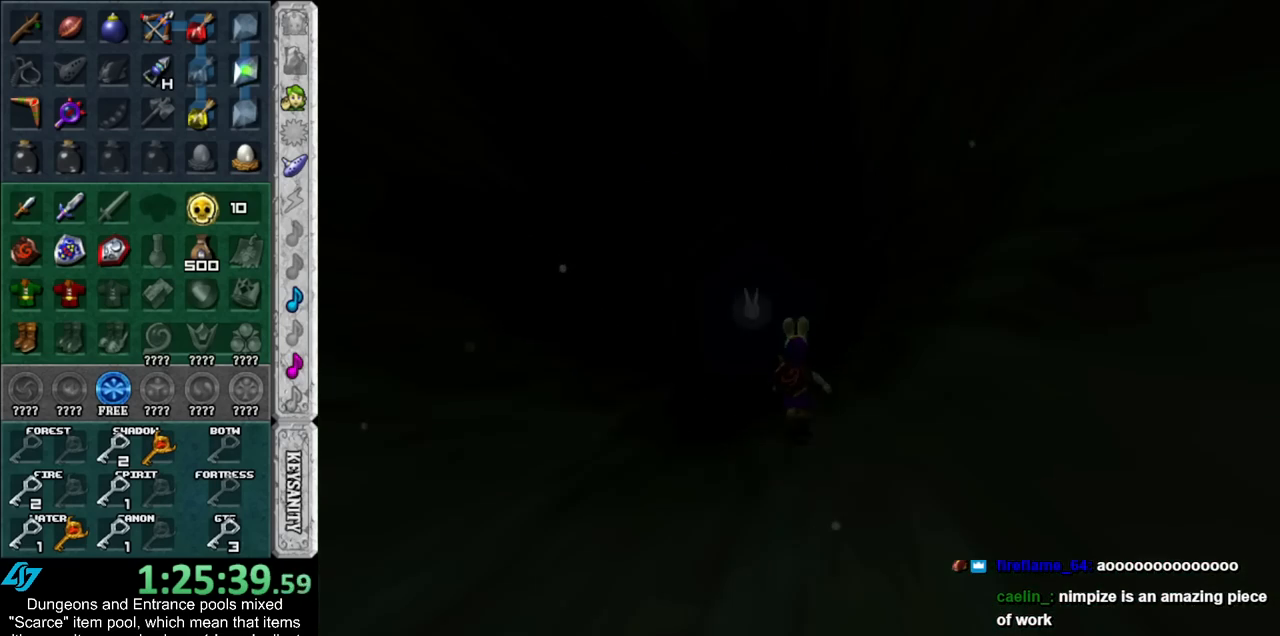
{"buttons": [], "left_stick": "up-left", "right_stick": "center", "events": [[83, "left_stick", "up"], [133, "left_stick", "up-left"]]}
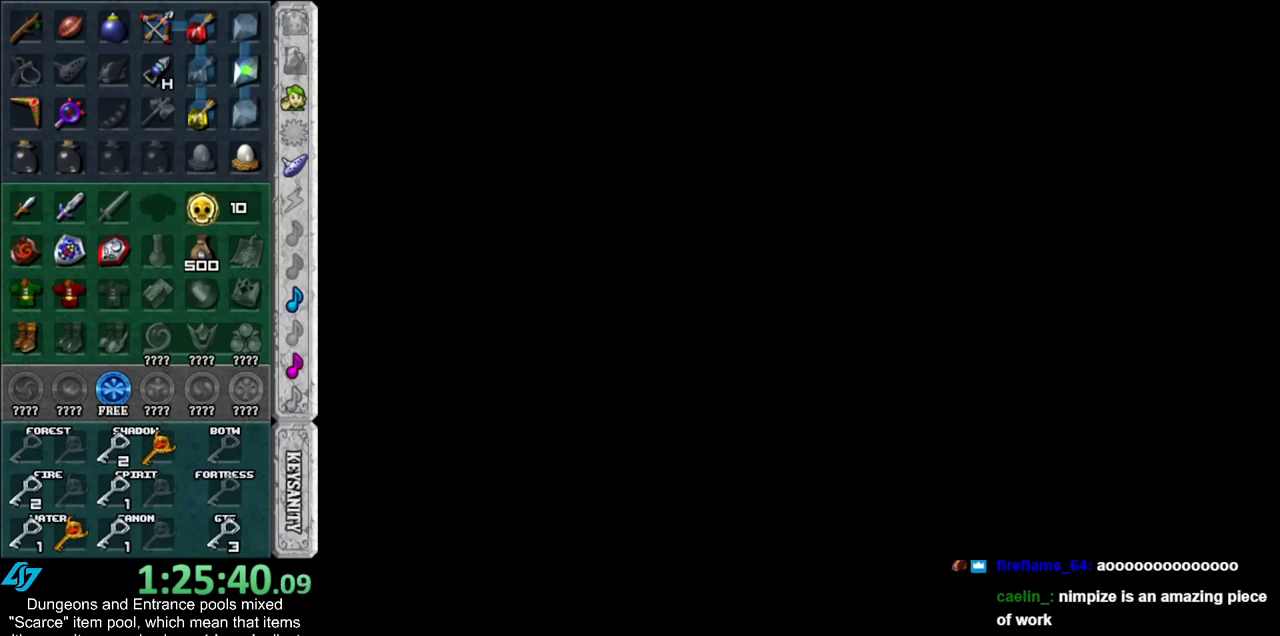
{"buttons": [], "left_stick": "up-left", "right_stick": "center", "events": []}
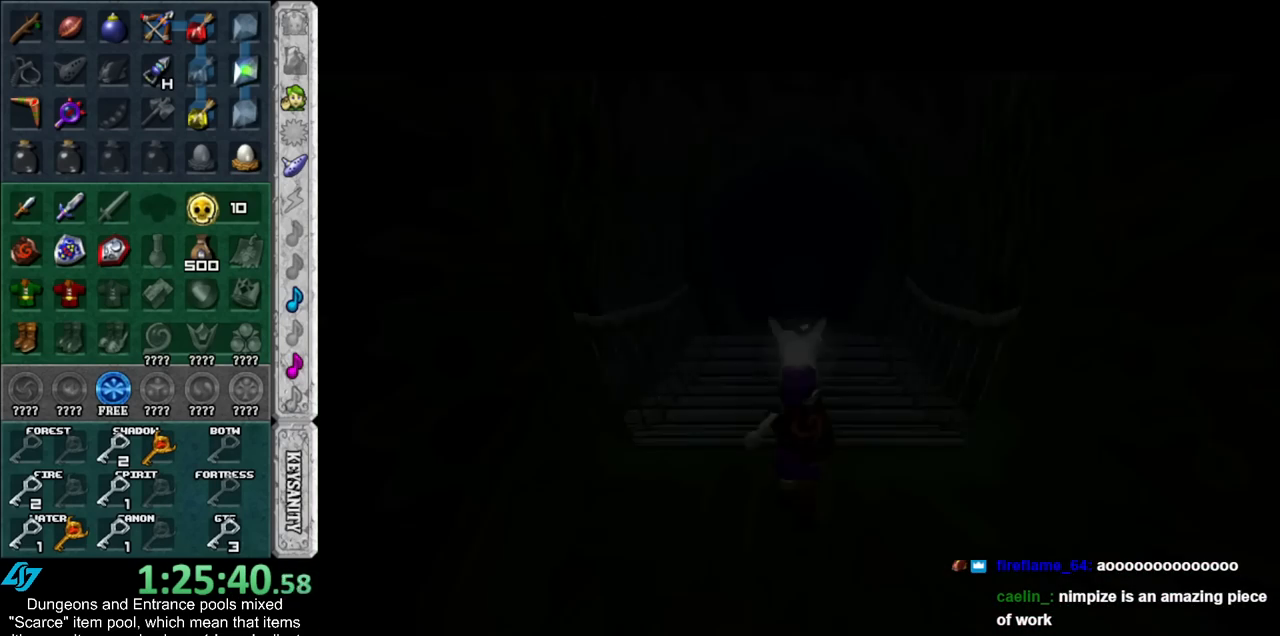
{"buttons": ["Y"], "left_stick": "up-left", "right_stick": "center", "events": [[450, "Y", "down"]]}
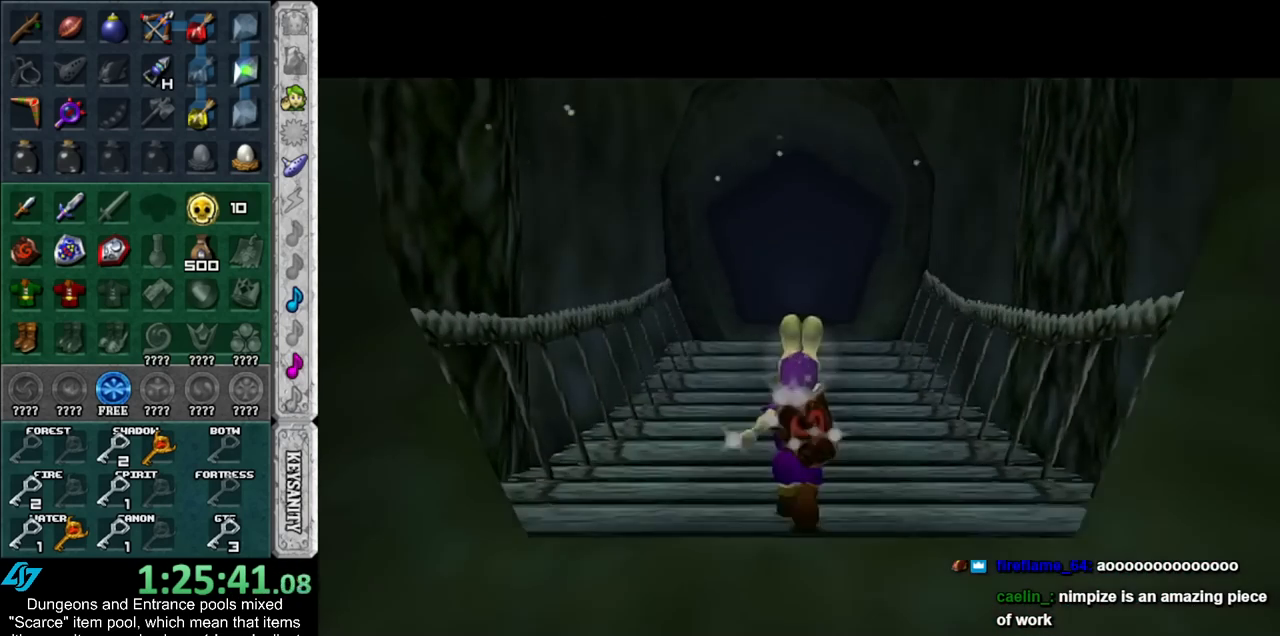
{"buttons": [], "left_stick": "center", "right_stick": "center", "events": [[100, "Y", "up"], [450, "left_stick", "center"]]}
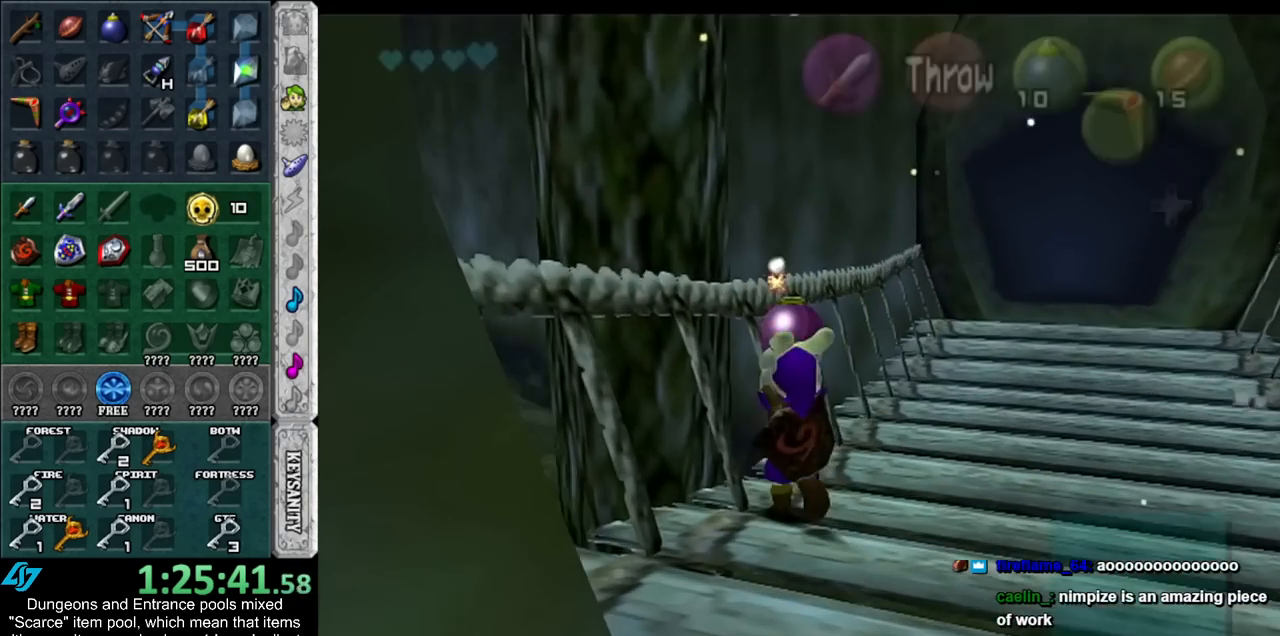
{"buttons": ["L1"], "left_stick": "center", "right_stick": "center", "events": [[67, "left_stick", "down"], [200, "L1", "down"], [233, "left_stick", "center"]]}